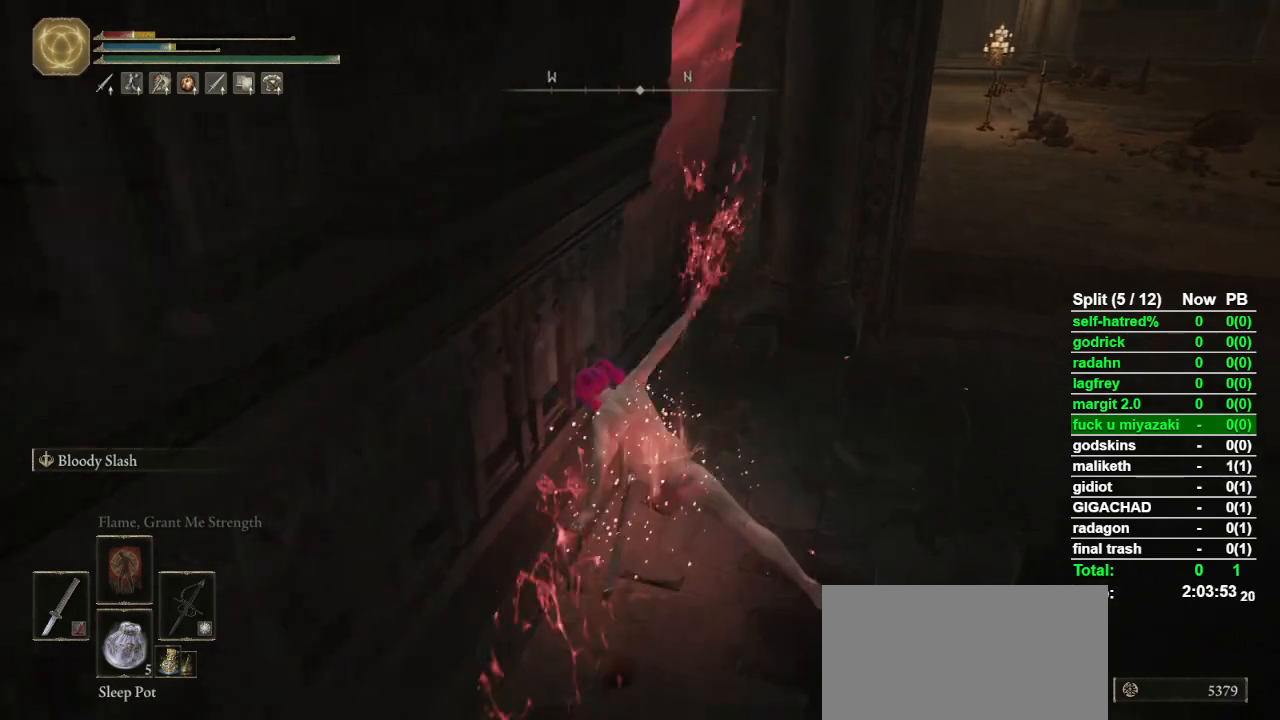
Gameplay with a controller (PlayStation layout); each line is a JSON object with the inputs held at the frame after it. "button_events" lists button changes between this image and that frame as [ms after this image, input, new state], when the widget could be followed in between (sticks are given only as held states). This document gives stick clicks only as held states, not as events.
{"buttons": ["TOUCHPAD"], "left_stick": "center", "right_stick": "center", "button_events": [[500, "TOUCHPAD", "down"]]}
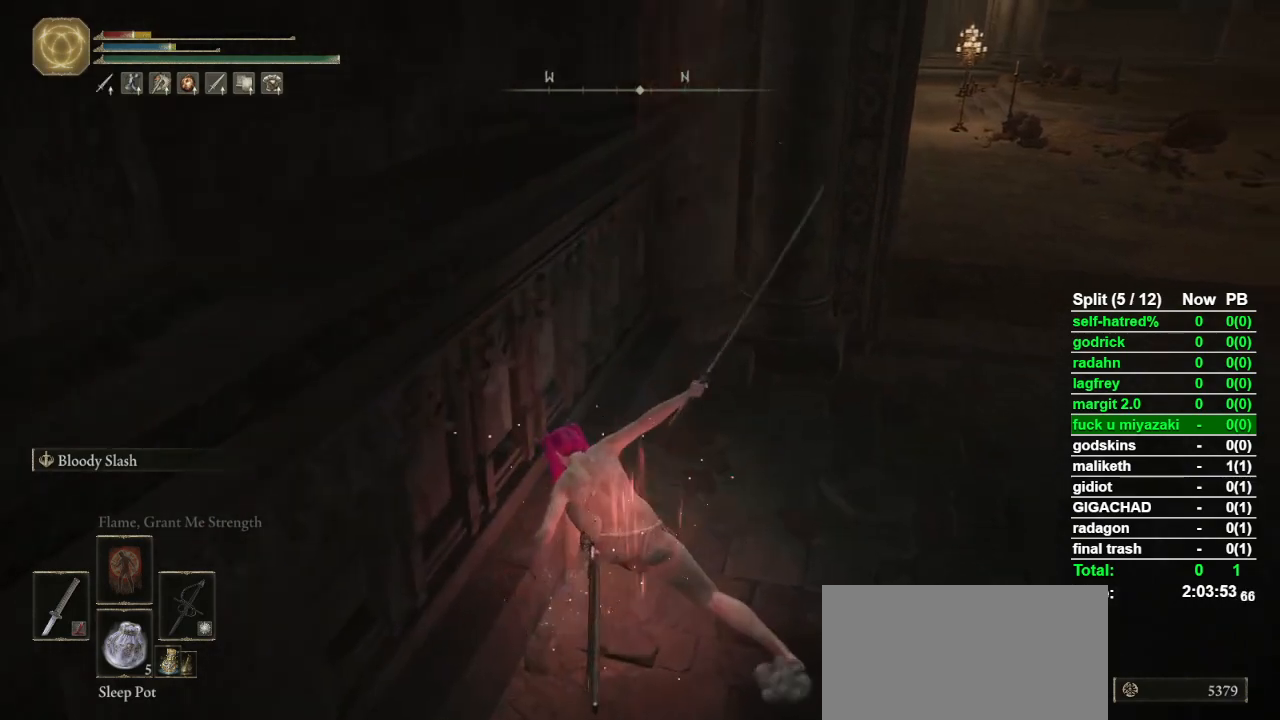
{"buttons": [], "left_stick": "center", "right_stick": "center", "button_events": [[133, "TOUCHPAD", "up"], [267, "CROSS", "down"], [400, "CROSS", "up"], [433, "DPAD_DOWN", "down"], [500, "DPAD_DOWN", "up"]]}
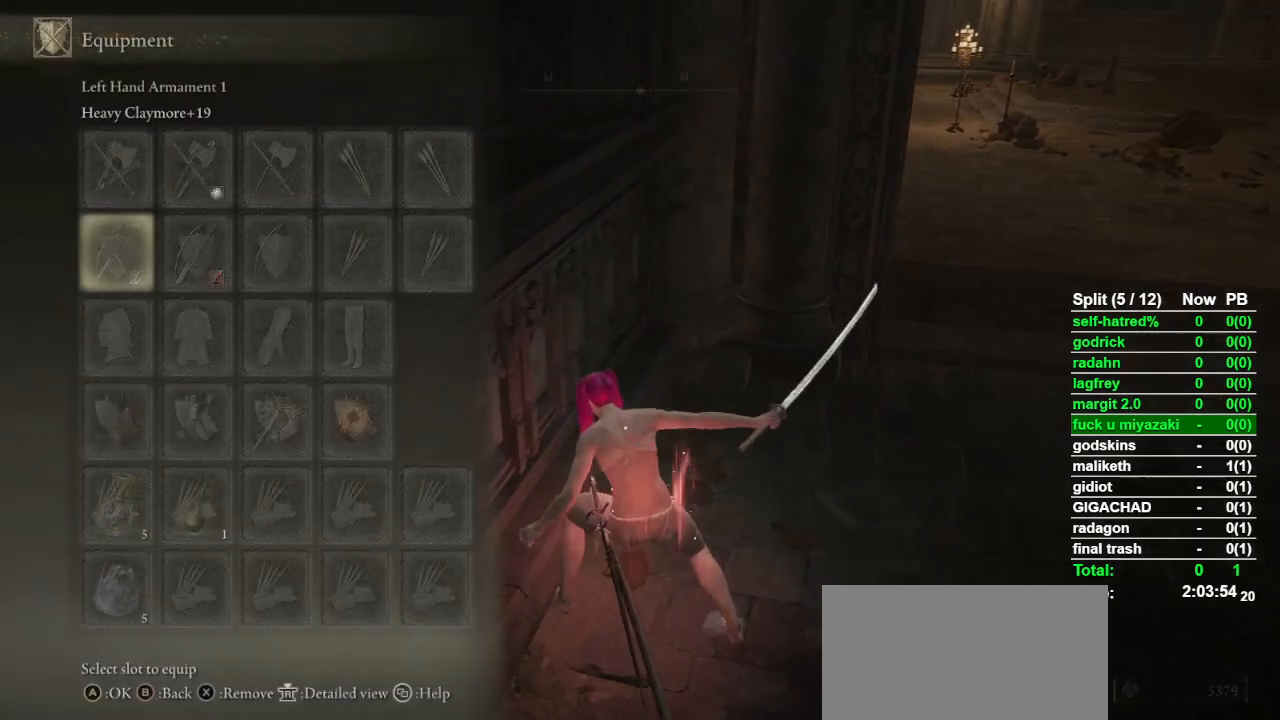
{"buttons": [], "left_stick": "down-right", "right_stick": "center", "button_events": [[133, "DPAD_RIGHT", "down"], [233, "DPAD_RIGHT", "up"]]}
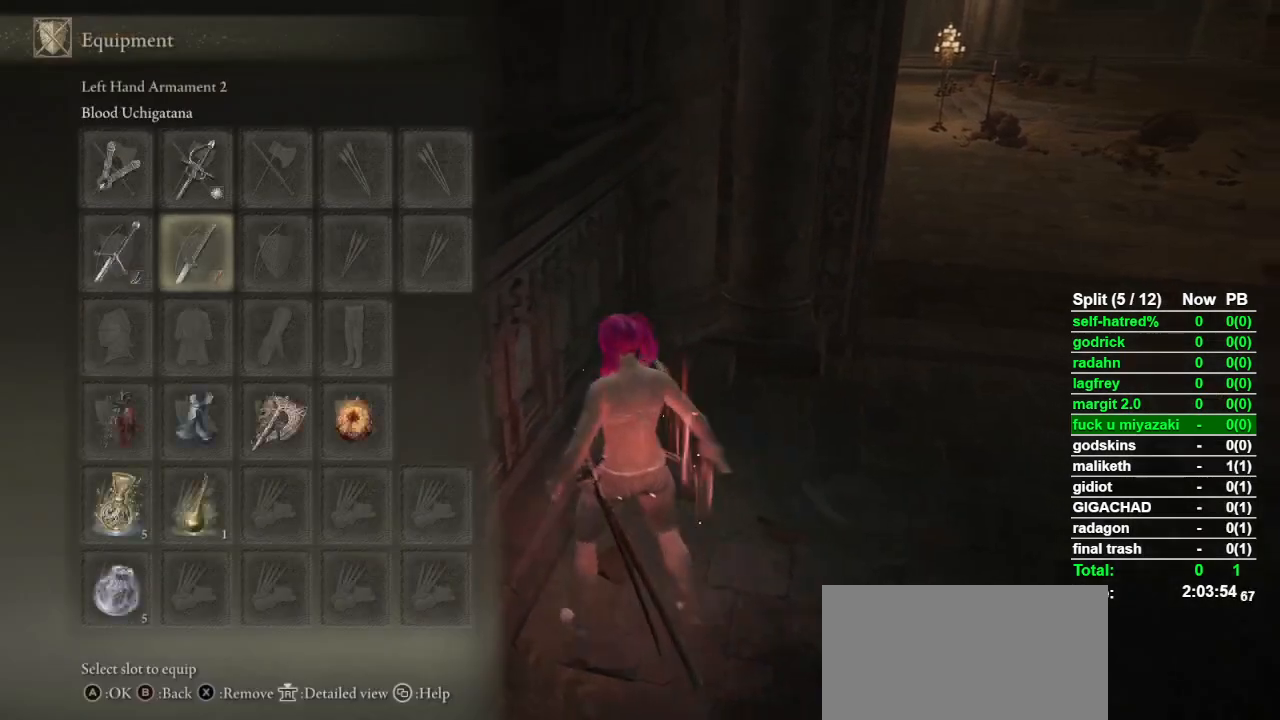
{"buttons": [], "left_stick": "center", "right_stick": "center", "button_events": [[167, "SQUARE", "down"], [267, "SQUARE", "up"], [367, "TOUCHPAD", "down"], [467, "TOUCHPAD", "up"]]}
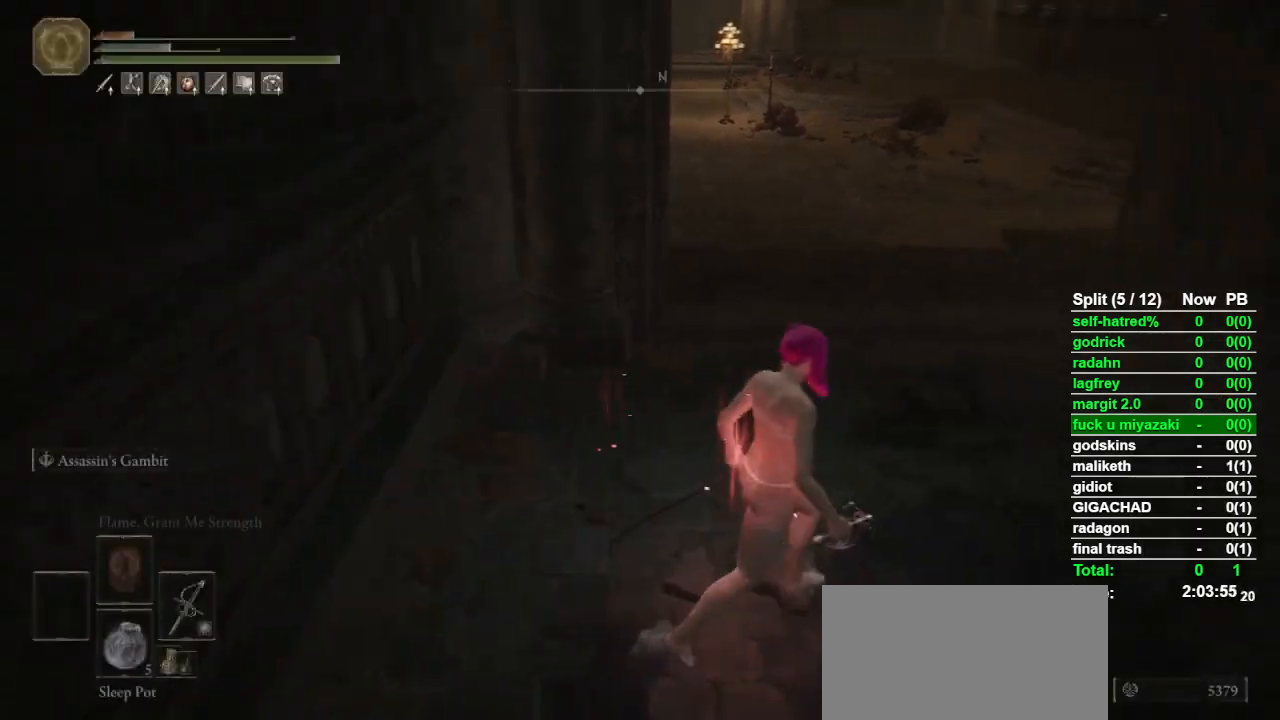
{"buttons": [], "left_stick": "center", "right_stick": "center", "button_events": []}
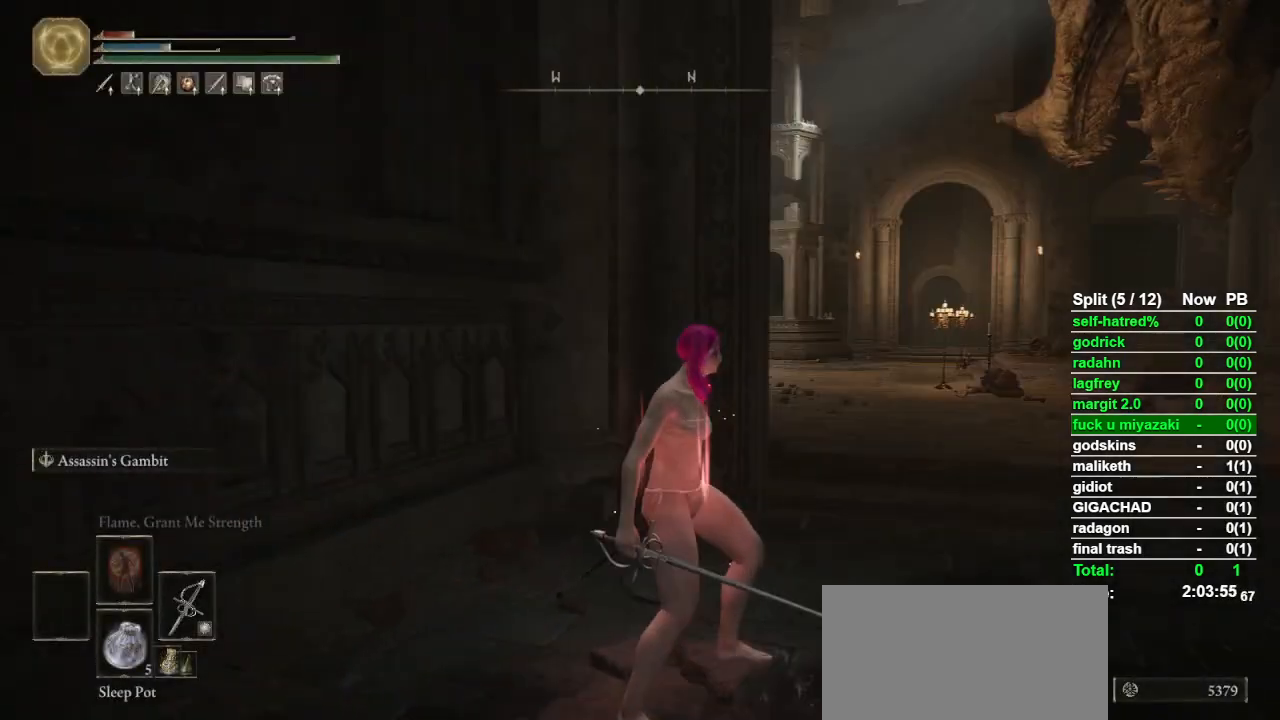
{"buttons": [], "left_stick": "center", "right_stick": "center", "button_events": []}
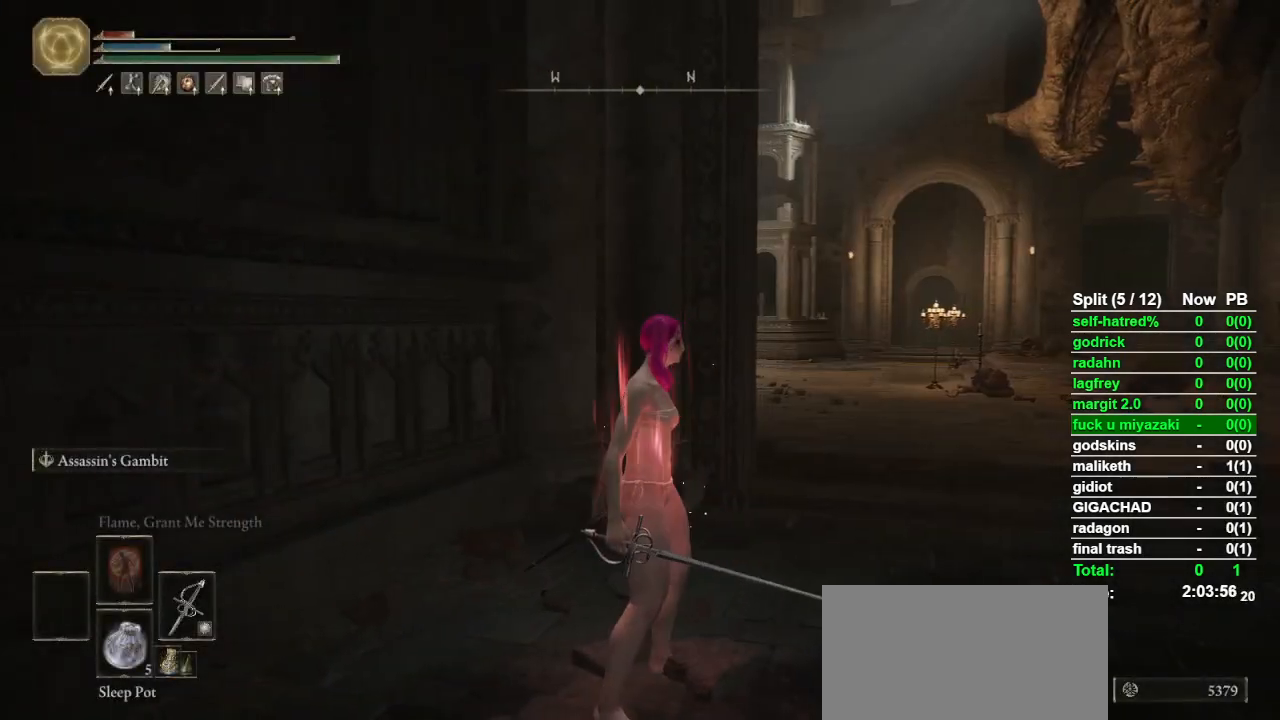
{"buttons": [], "left_stick": "center", "right_stick": "center", "button_events": [[67, "TOUCHPAD", "down"], [167, "TOUCHPAD", "up"], [333, "CROSS", "down"], [467, "CROSS", "up"]]}
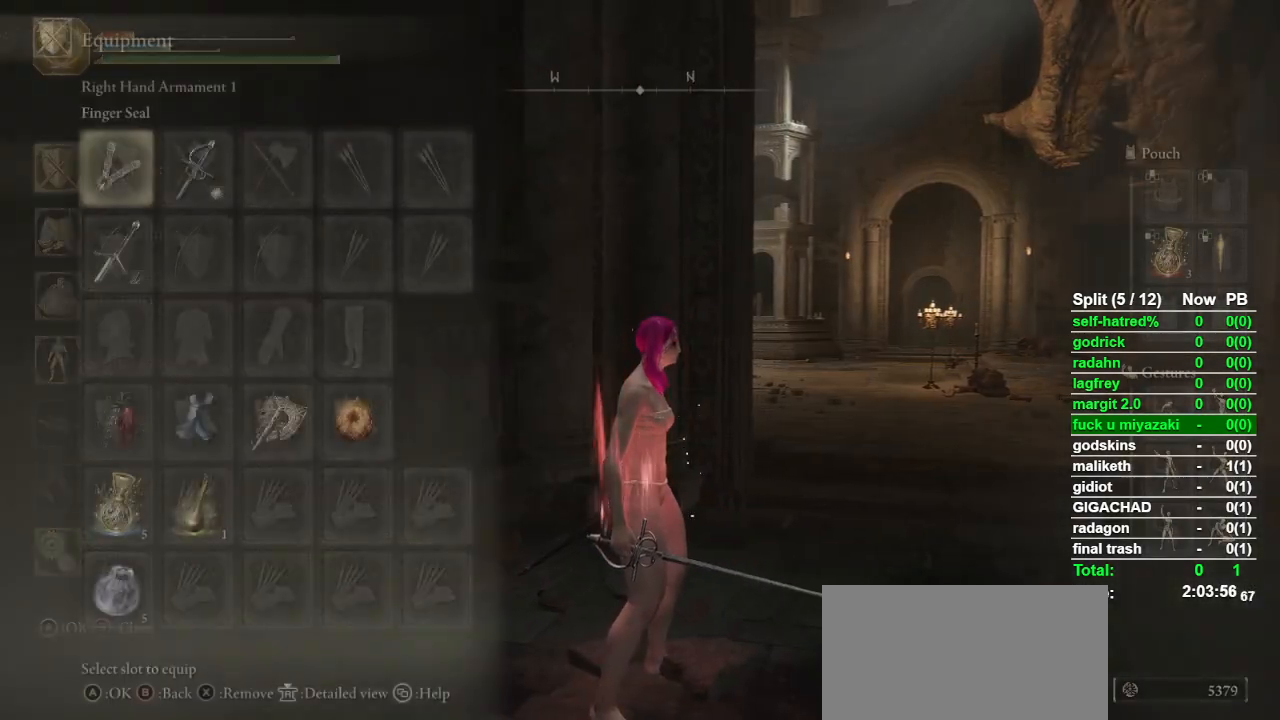
{"buttons": [], "left_stick": "center", "right_stick": "center", "button_events": []}
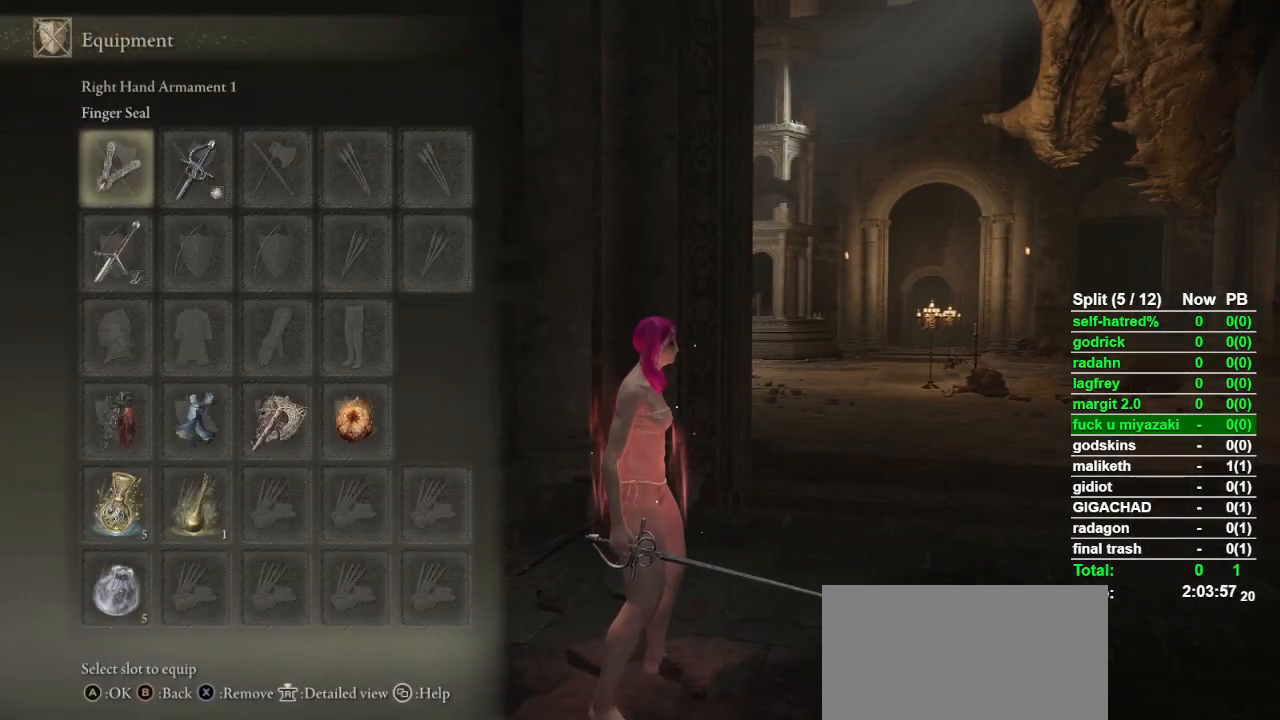
{"buttons": [], "left_stick": "center", "right_stick": "center", "button_events": []}
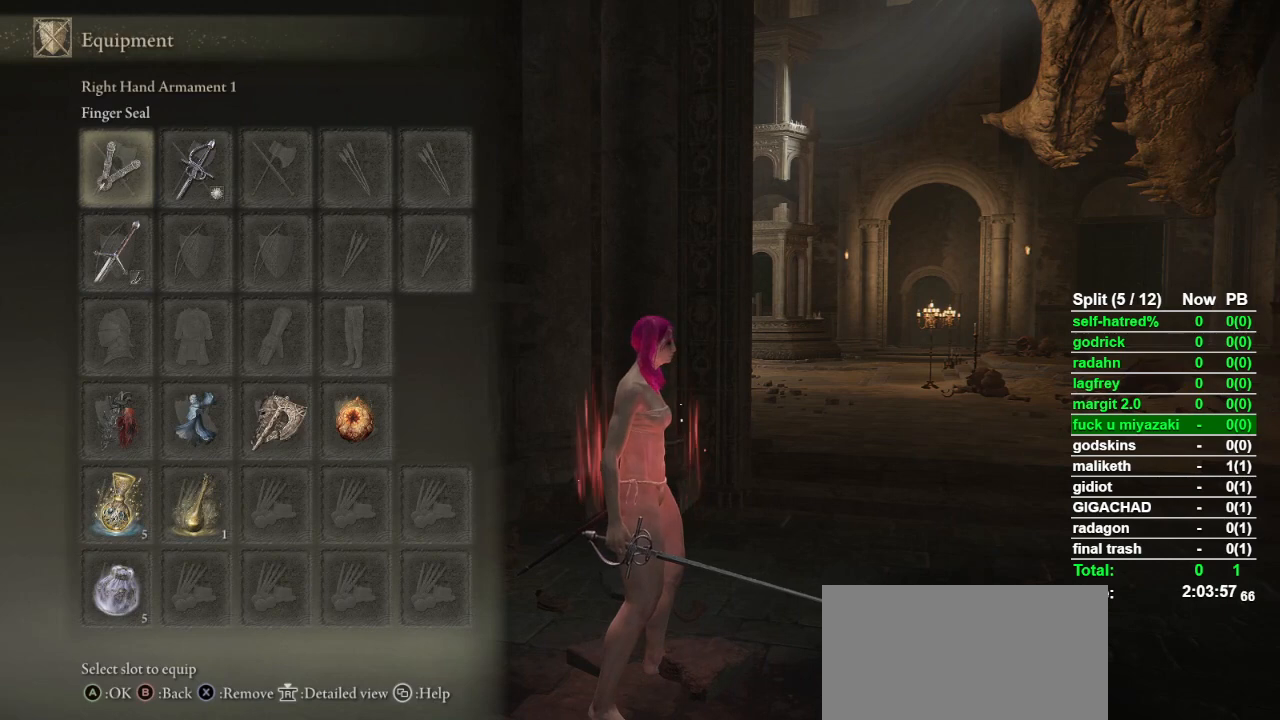
{"buttons": [], "left_stick": "center", "right_stick": "center", "button_events": [[133, "DPAD_UP", "down"], [200, "DPAD_UP", "up"]]}
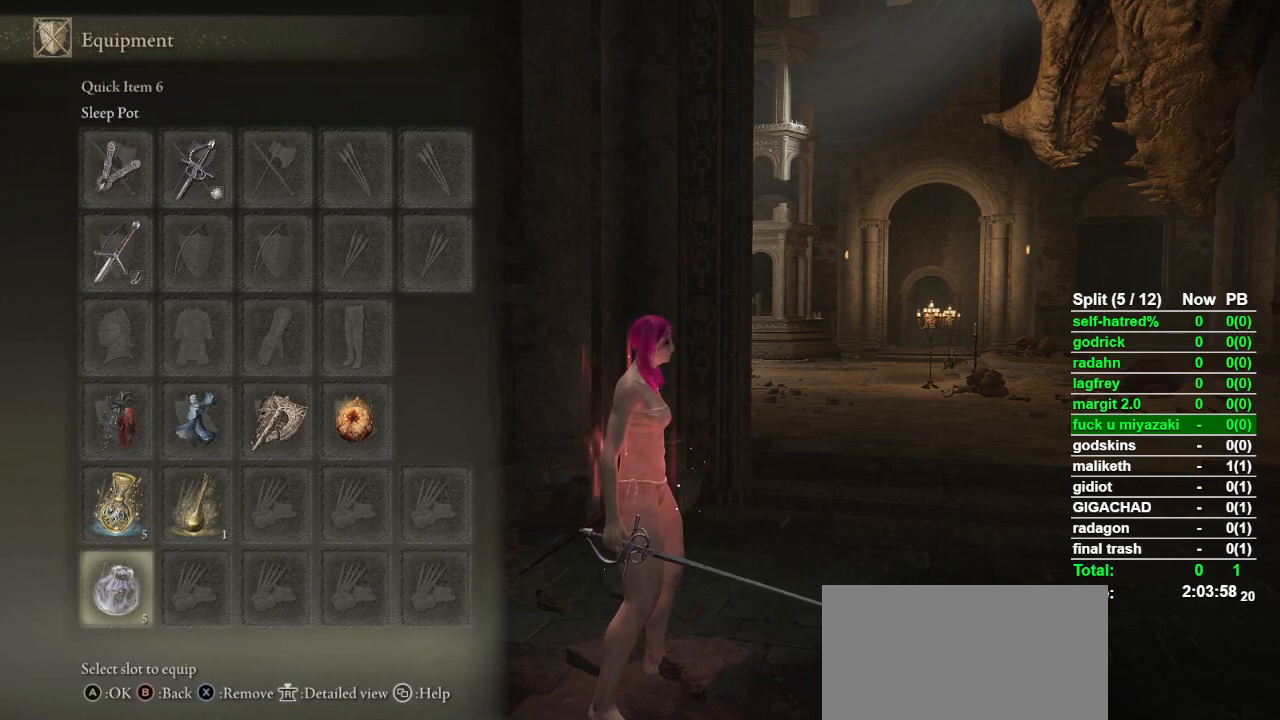
{"buttons": [], "left_stick": "center", "right_stick": "center", "button_events": []}
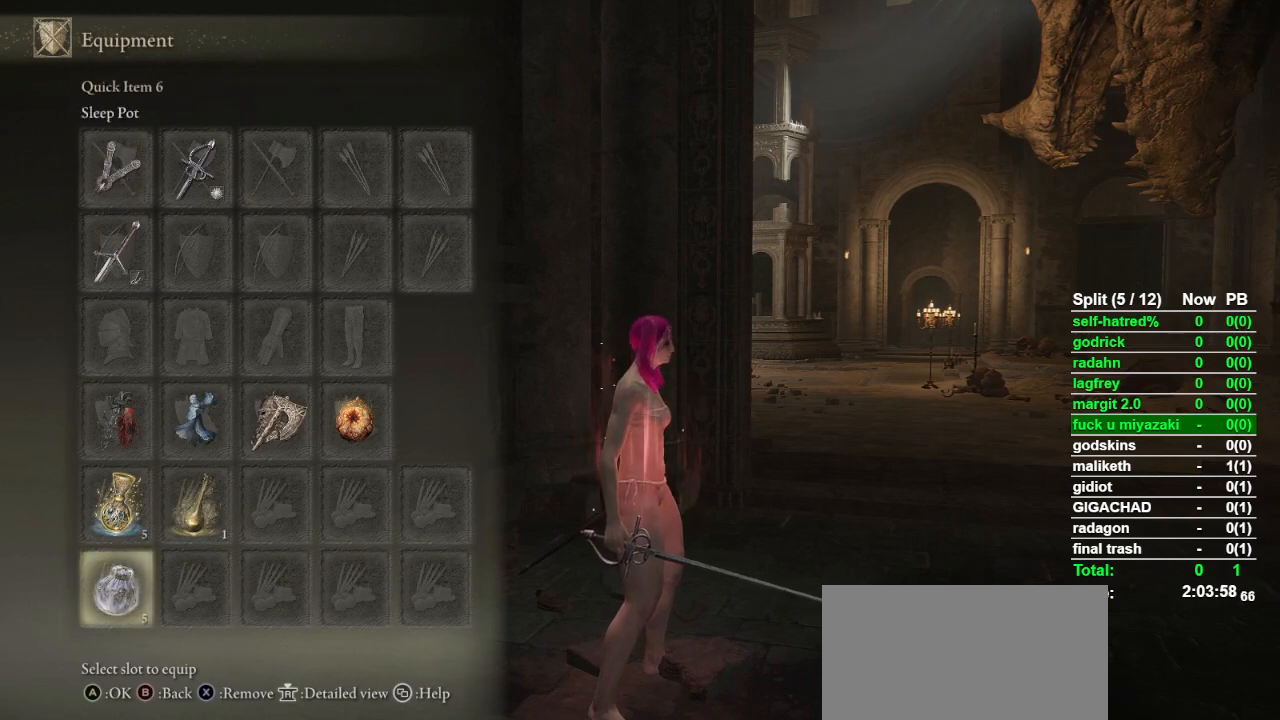
{"buttons": [], "left_stick": "center", "right_stick": "center", "button_events": [[67, "DPAD_RIGHT", "down"], [133, "DPAD_RIGHT", "up"], [233, "DPAD_RIGHT", "down"], [367, "DPAD_RIGHT", "up"]]}
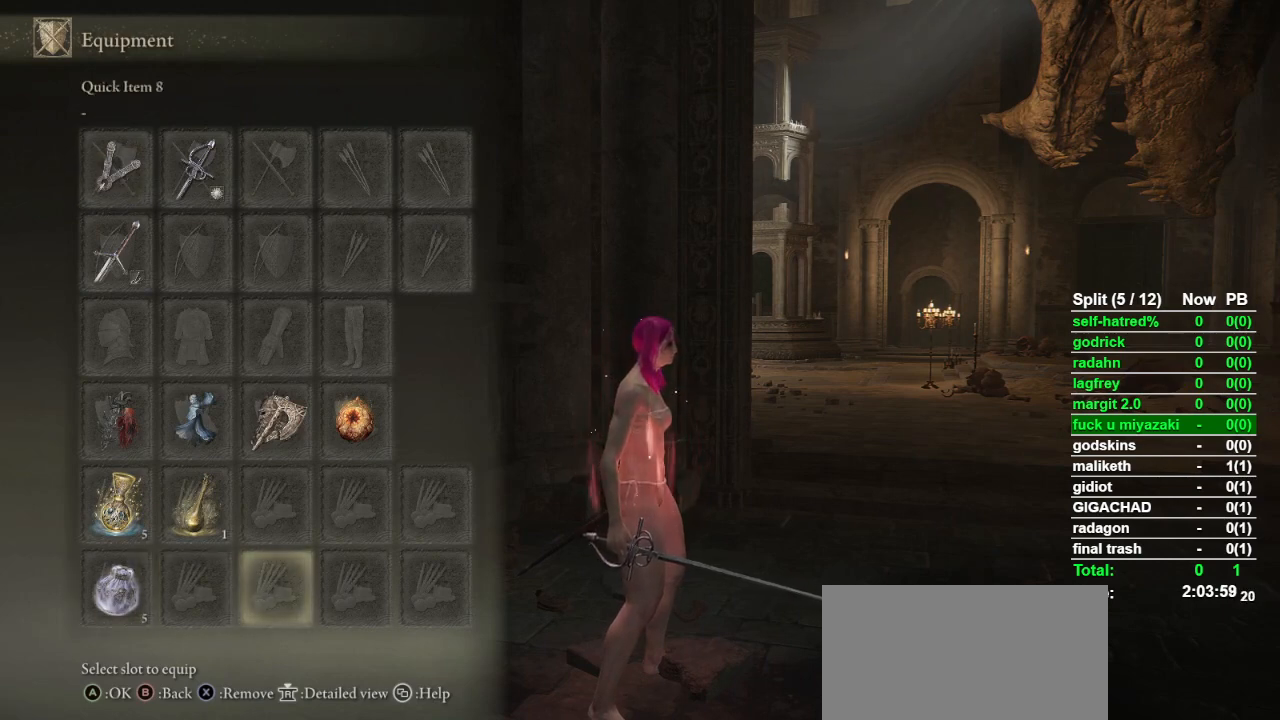
{"buttons": [], "left_stick": "center", "right_stick": "center", "button_events": [[367, "DPAD_LEFT", "down"], [467, "DPAD_LEFT", "up"]]}
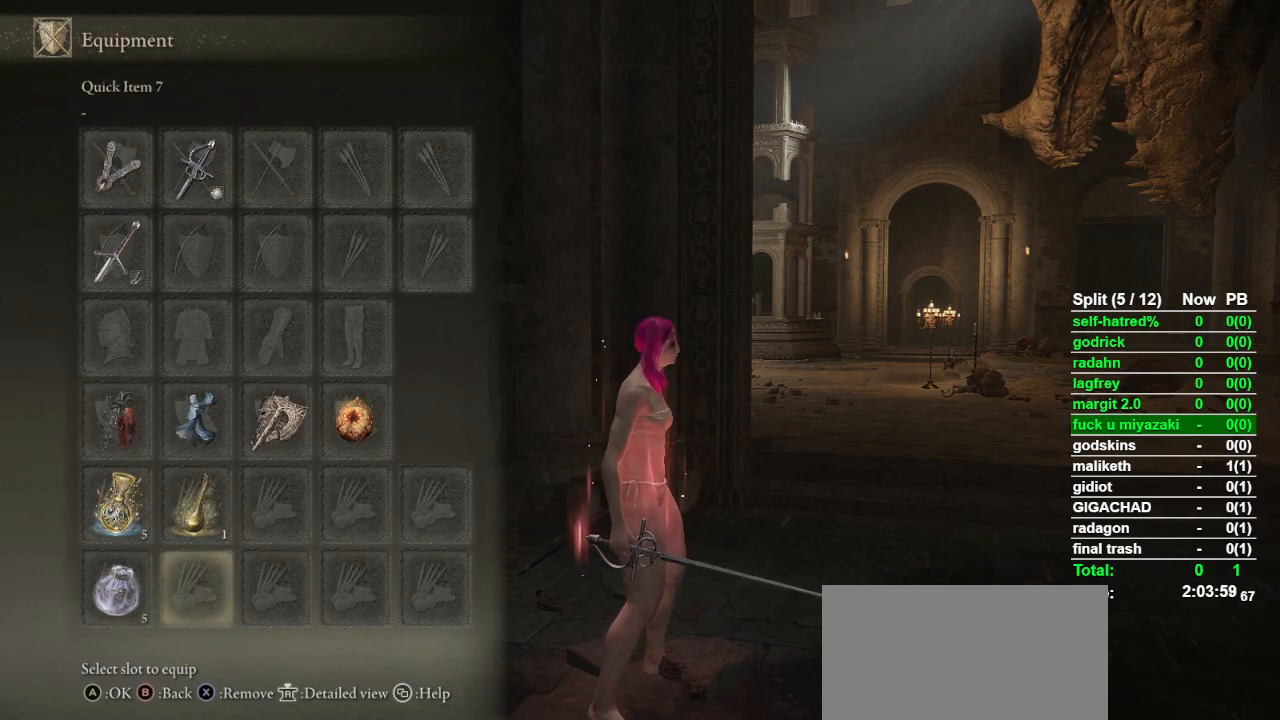
{"buttons": ["CROSS"], "left_stick": "center", "right_stick": "center", "button_events": [[467, "CROSS", "down"]]}
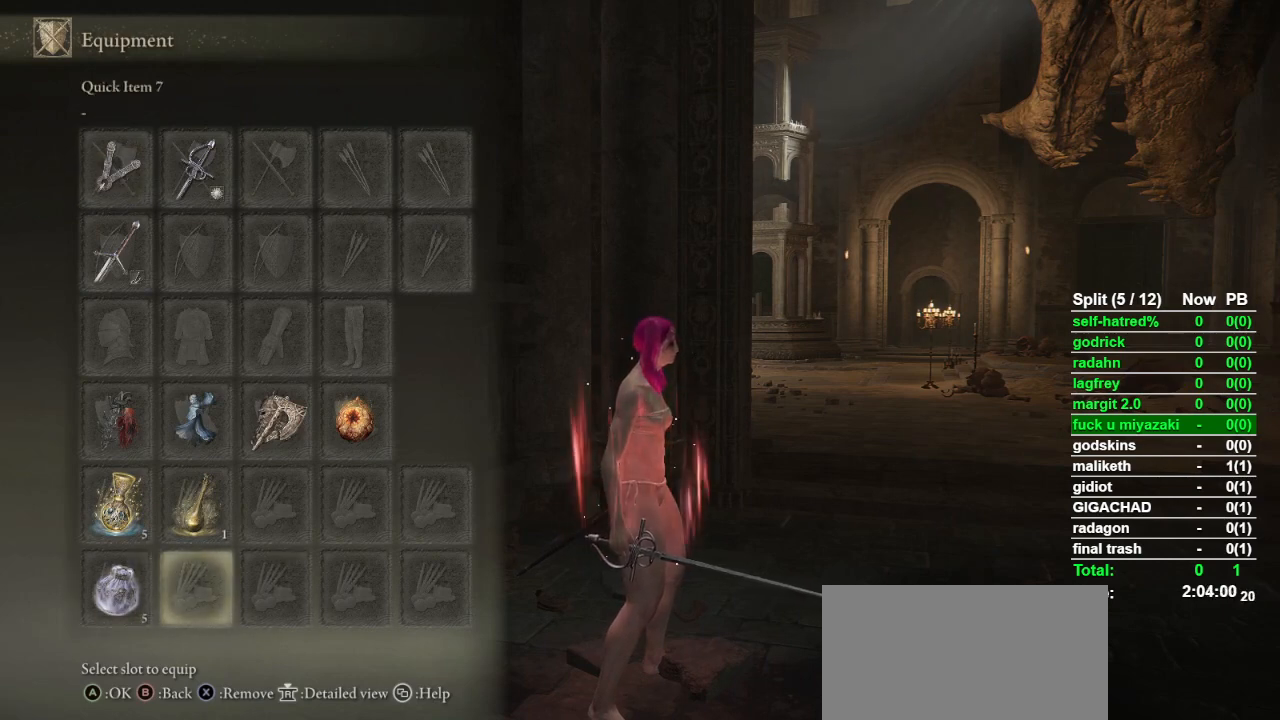
{"buttons": [], "left_stick": "center", "right_stick": "center", "button_events": [[33, "CROSS", "up"]]}
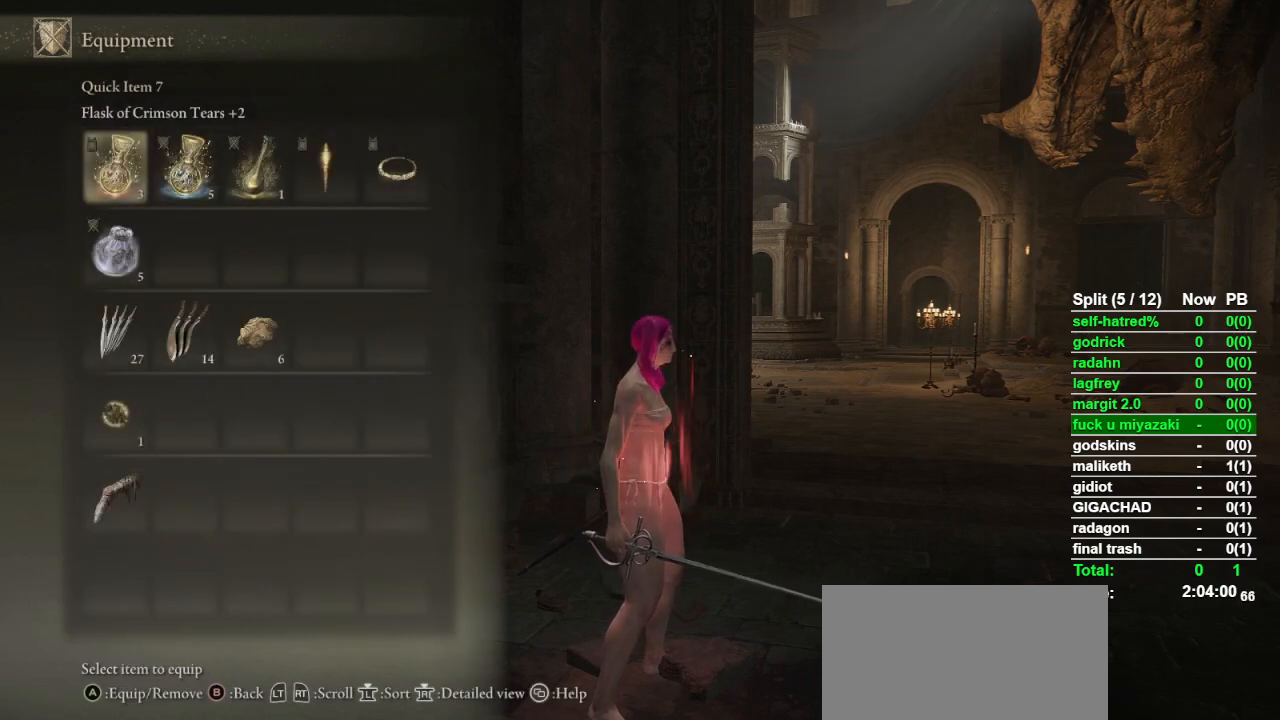
{"buttons": [], "left_stick": "center", "right_stick": "center", "button_events": []}
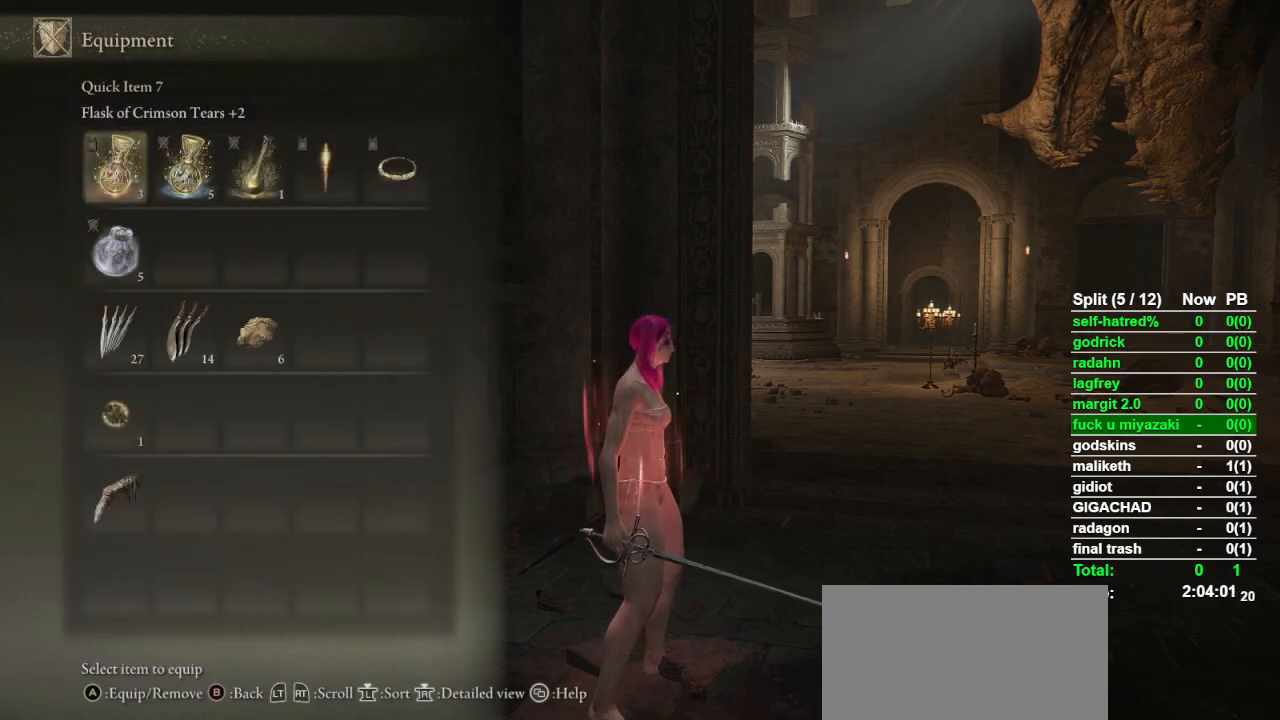
{"buttons": [], "left_stick": "center", "right_stick": "center", "button_events": []}
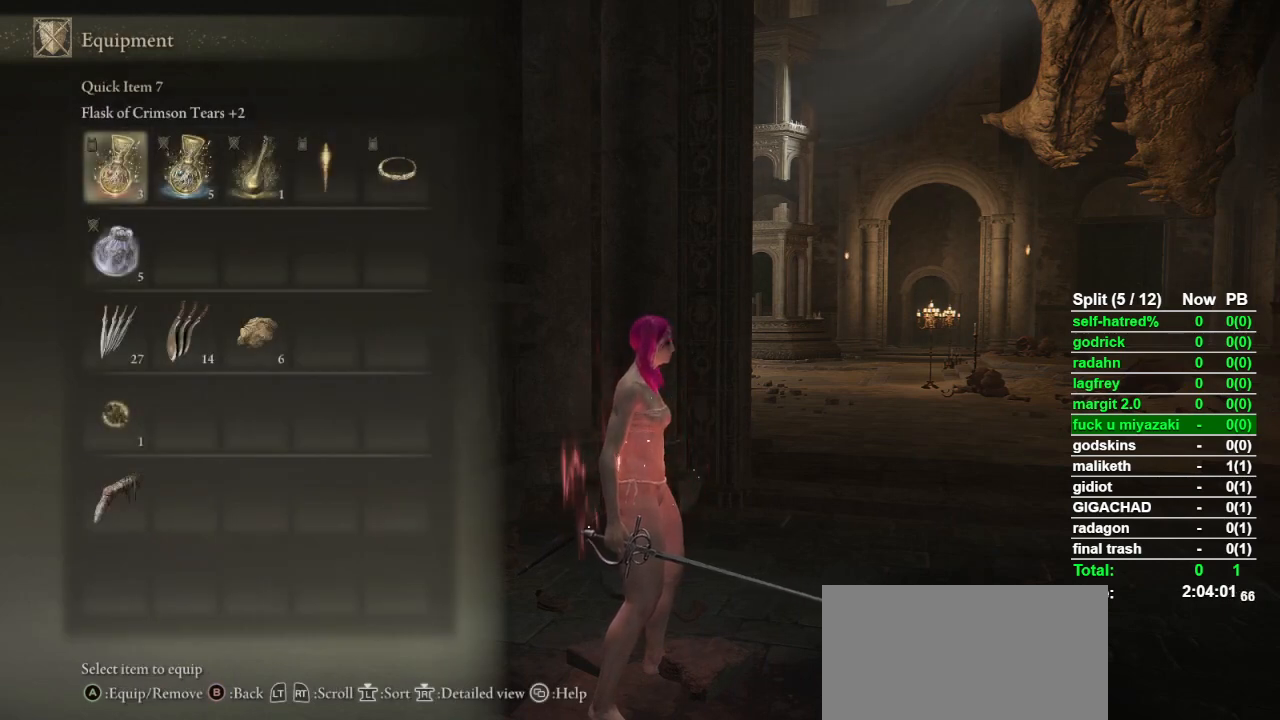
{"buttons": [], "left_stick": "center", "right_stick": "center", "button_events": [[200, "TOUCHPAD", "down"], [300, "TOUCHPAD", "up"]]}
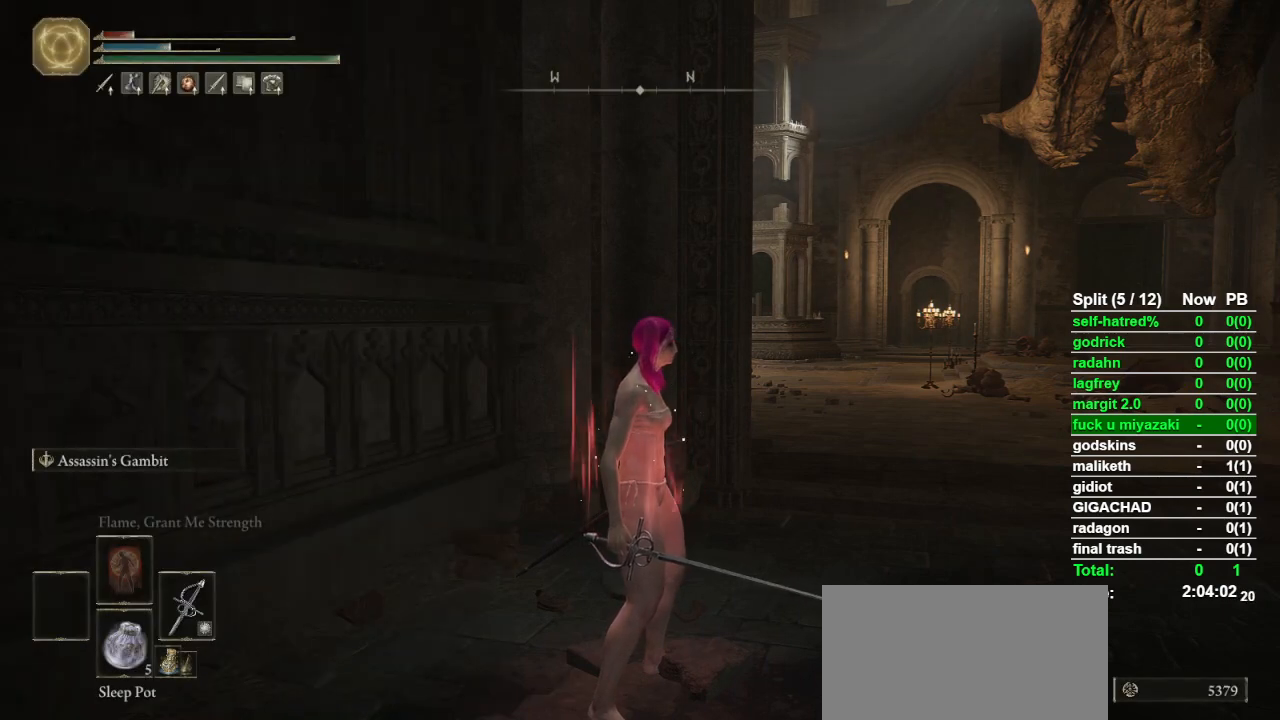
{"buttons": [], "left_stick": "up-right", "right_stick": "center", "button_events": []}
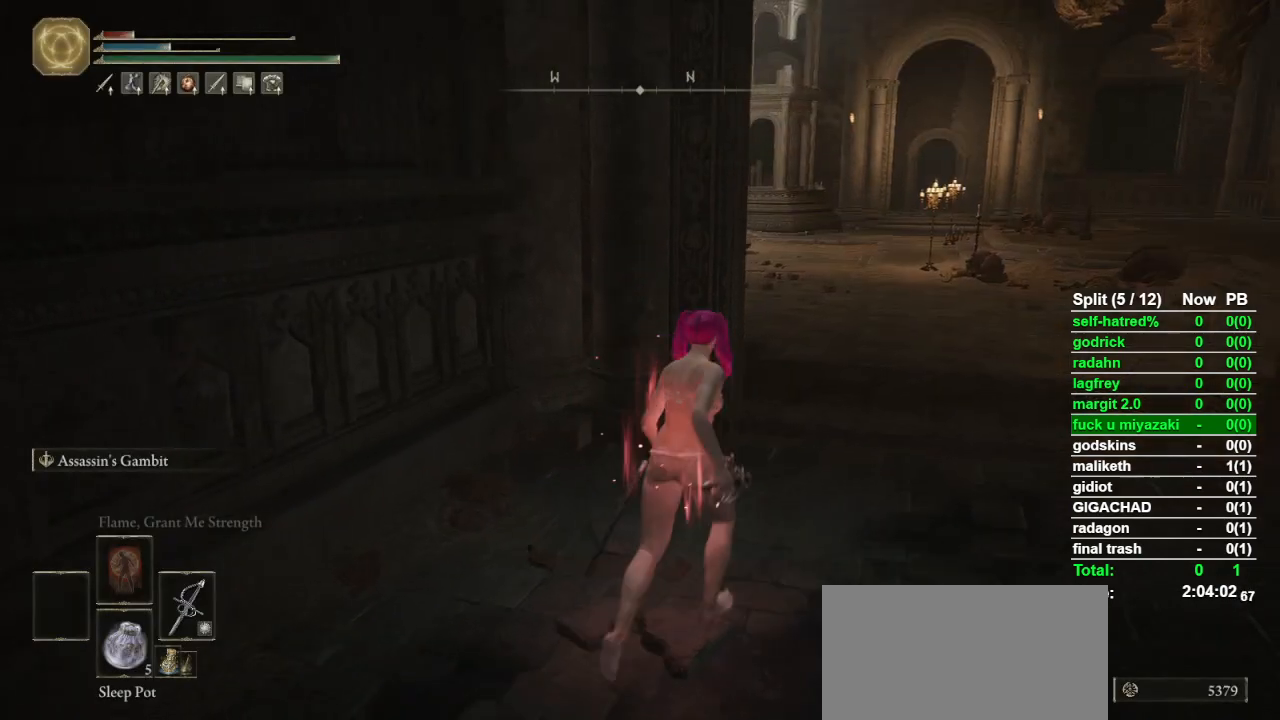
{"buttons": [], "left_stick": "center", "right_stick": "center", "button_events": [[267, "TOUCHPAD", "down"], [400, "TOUCHPAD", "up"]]}
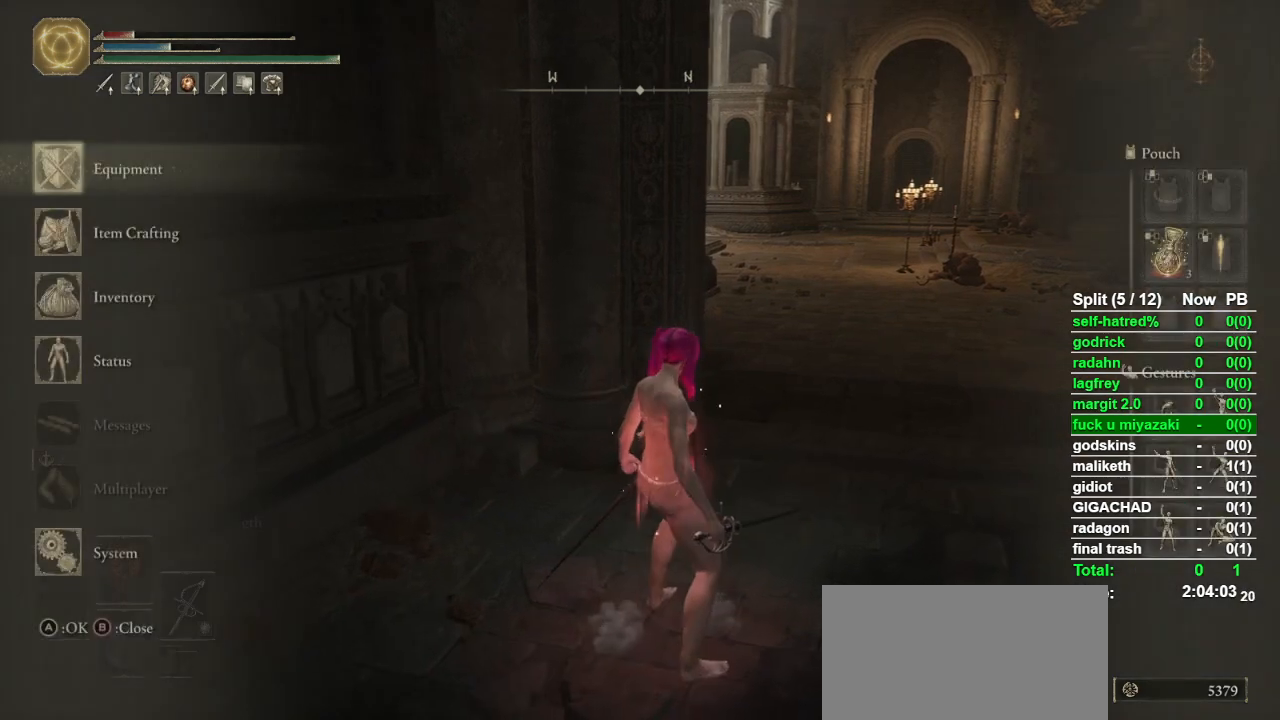
{"buttons": [], "left_stick": "center", "right_stick": "center", "button_events": [[67, "CROSS", "down"], [200, "CROSS", "up"]]}
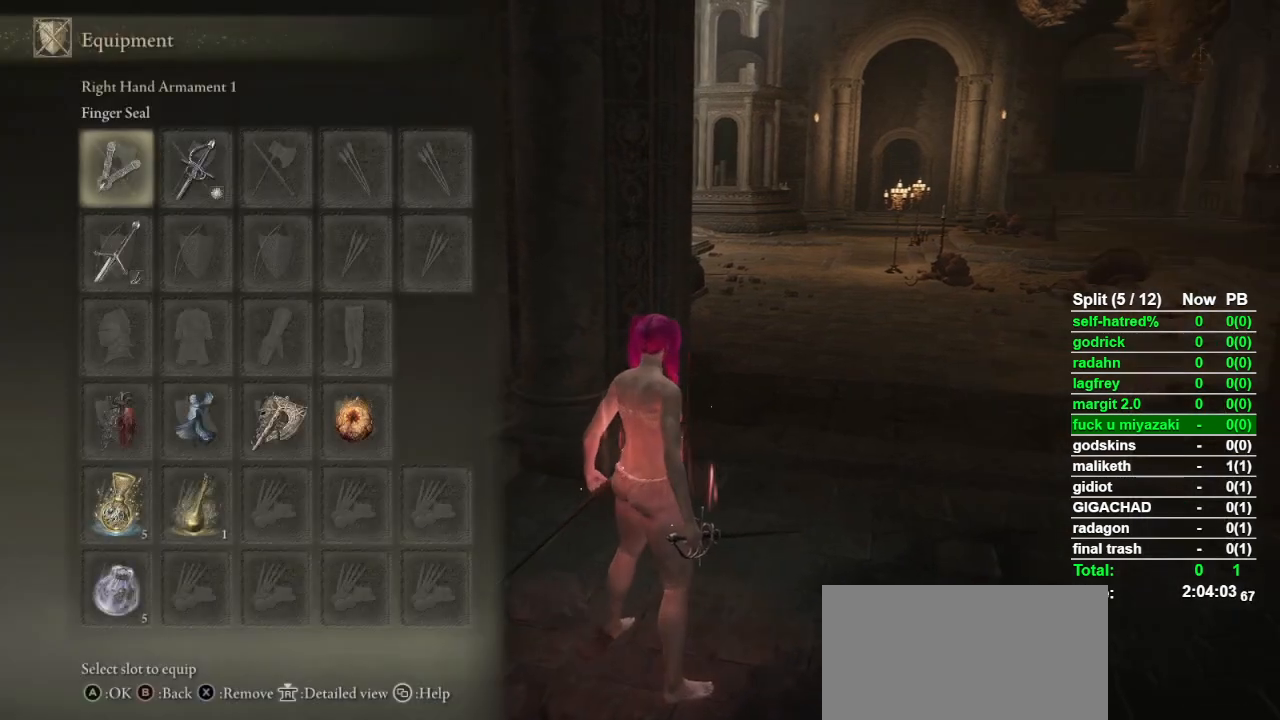
{"buttons": [], "left_stick": "center", "right_stick": "center", "button_events": []}
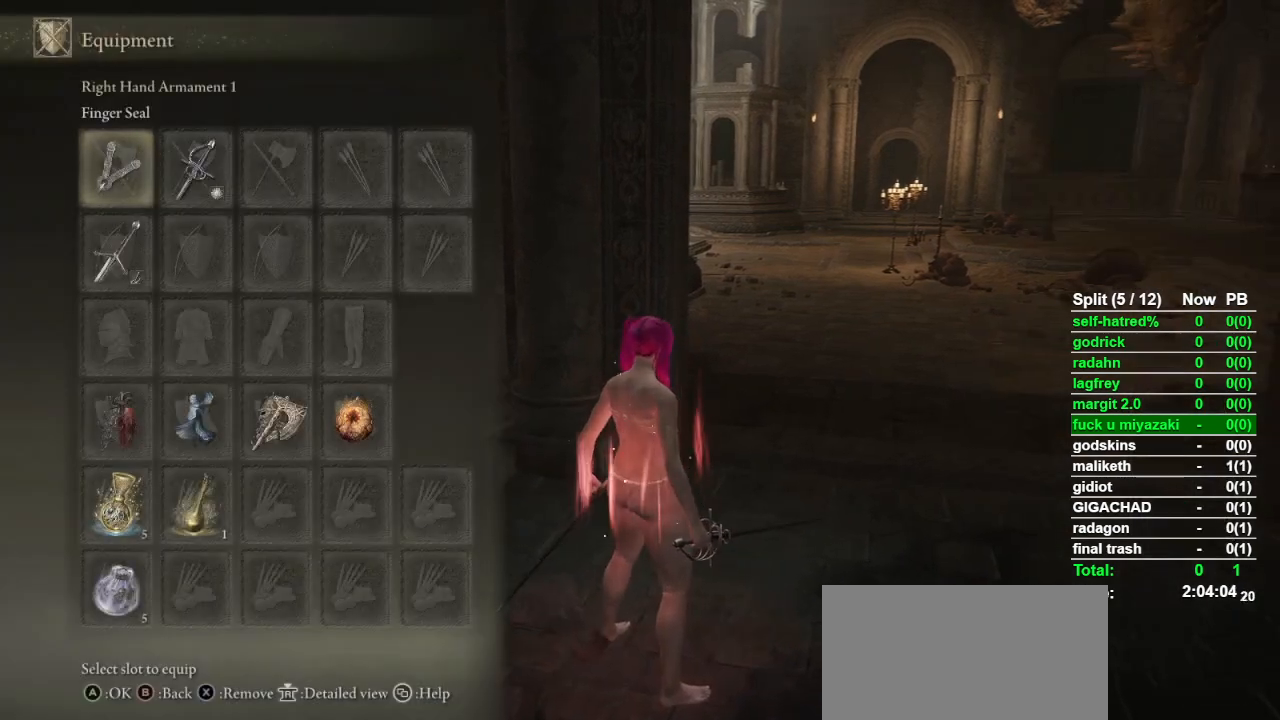
{"buttons": [], "left_stick": "center", "right_stick": "center", "button_events": [[33, "DPAD_RIGHT", "down"], [100, "DPAD_RIGHT", "up"]]}
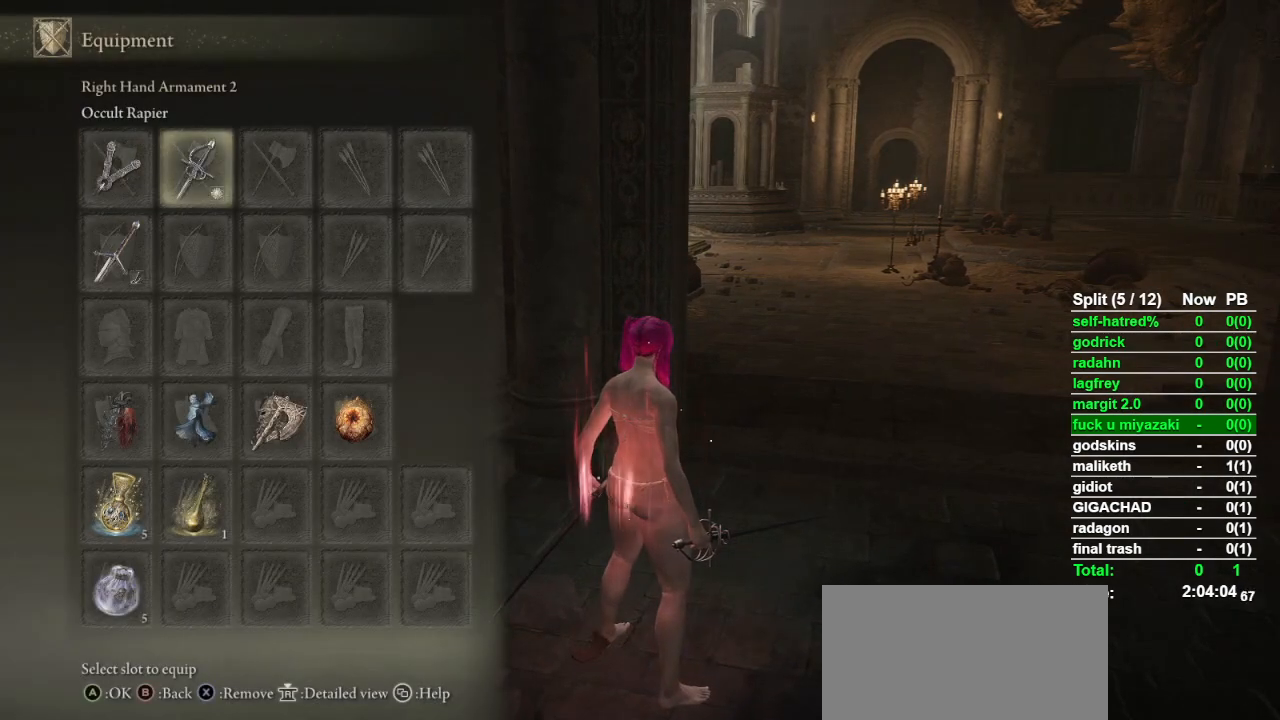
{"buttons": ["DPAD_RIGHT"], "left_stick": "center", "right_stick": "center", "button_events": [[233, "DPAD_LEFT", "down"], [333, "DPAD_LEFT", "up"], [467, "DPAD_RIGHT", "down"]]}
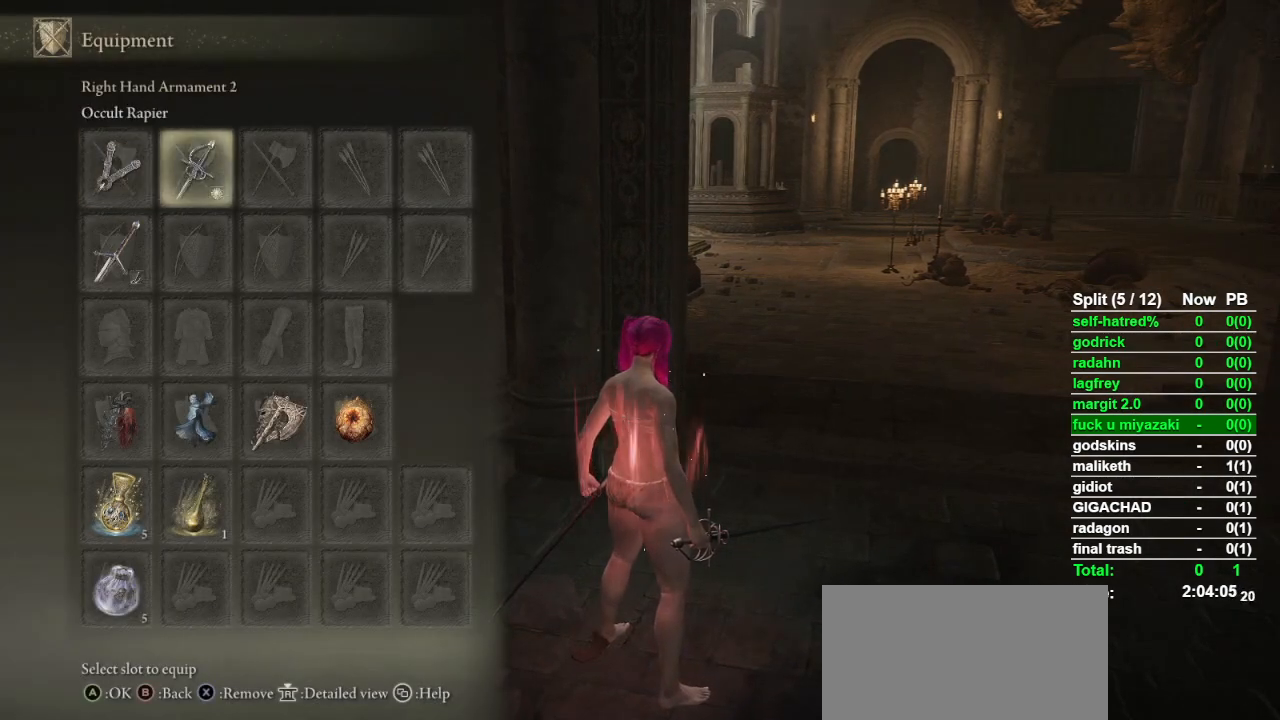
{"buttons": [], "left_stick": "center", "right_stick": "center", "button_events": [[67, "DPAD_RIGHT", "up"], [333, "CROSS", "down"], [433, "CROSS", "up"]]}
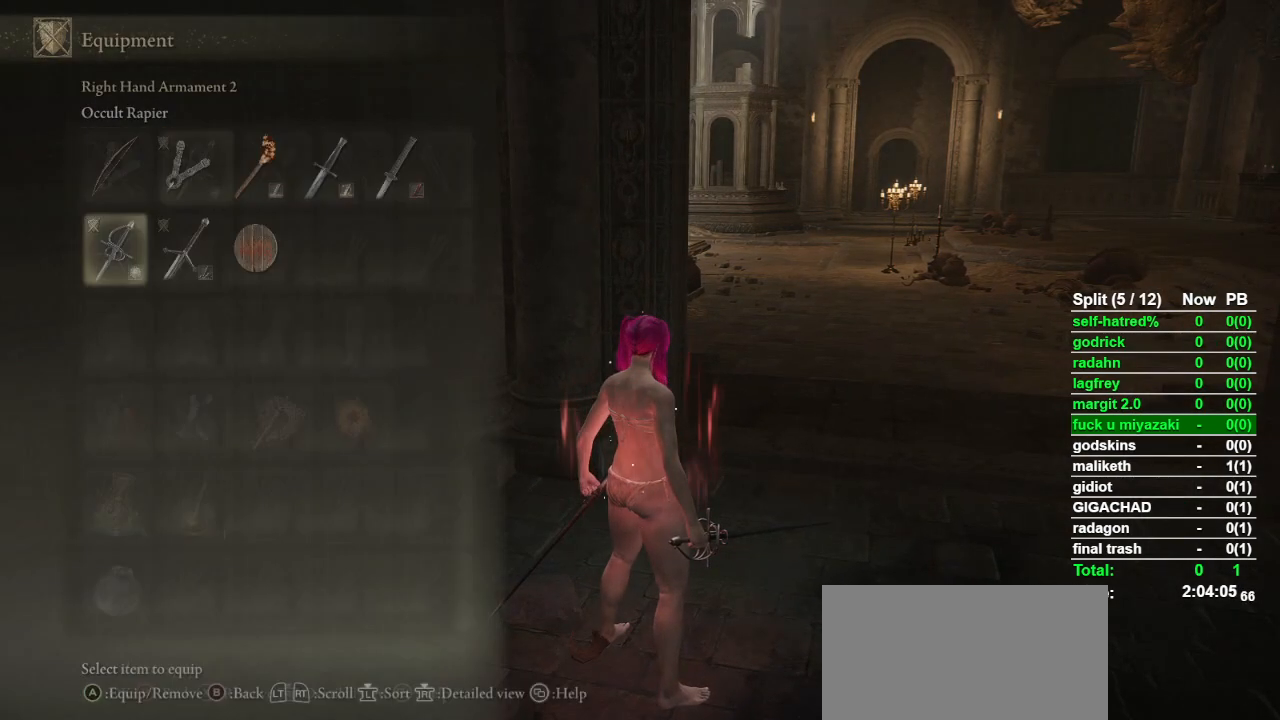
{"buttons": [], "left_stick": "center", "right_stick": "center", "button_events": []}
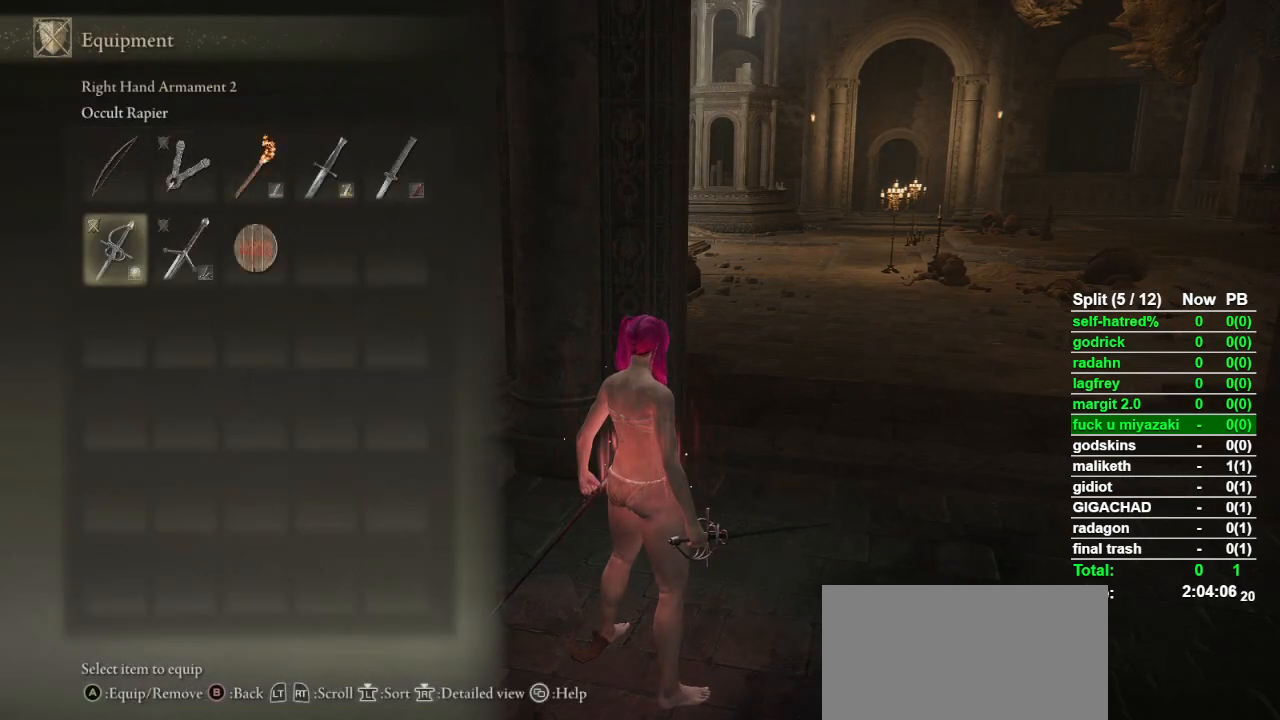
{"buttons": [], "left_stick": "center", "right_stick": "center", "button_events": []}
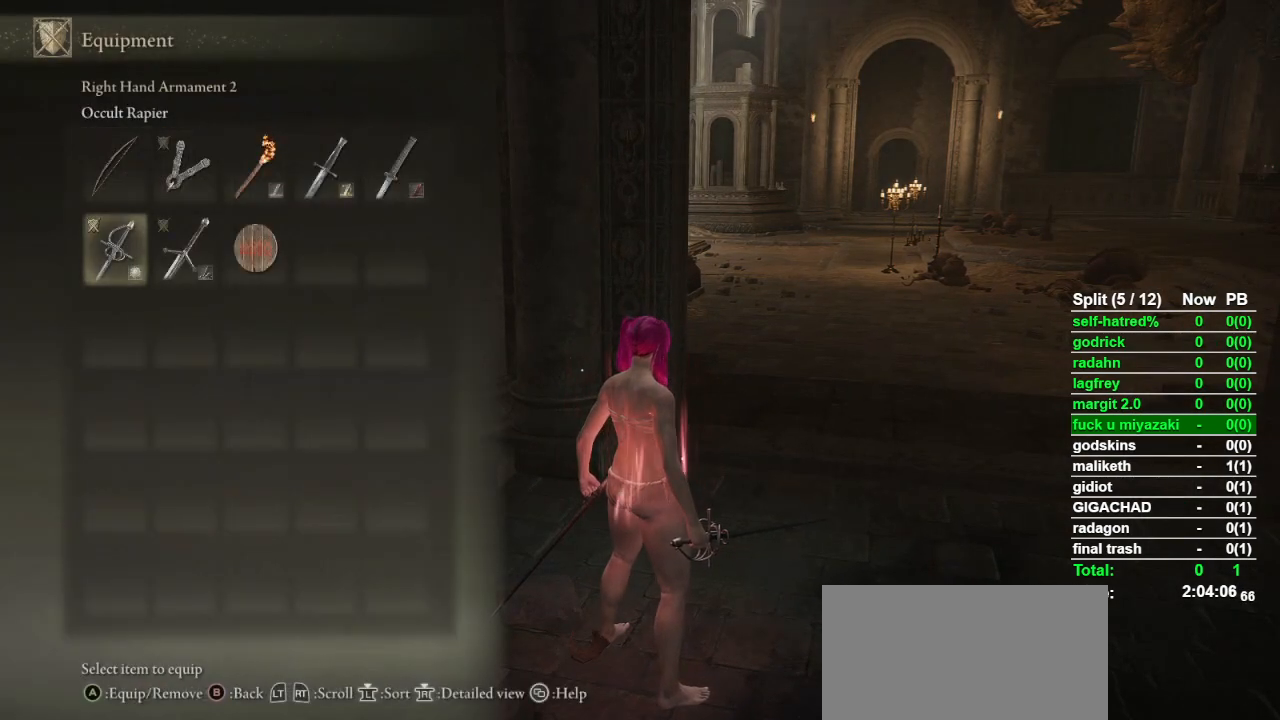
{"buttons": [], "left_stick": "center", "right_stick": "center", "button_events": [[333, "TOUCHPAD", "down"], [433, "TOUCHPAD", "up"]]}
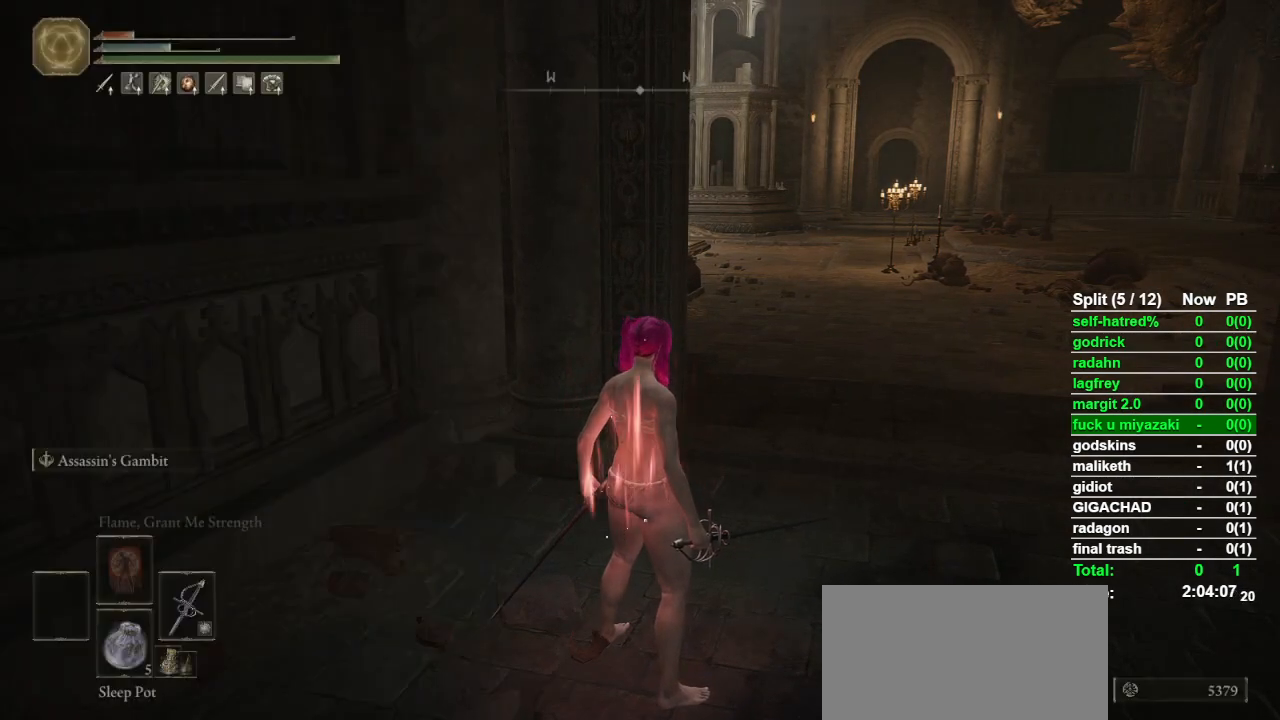
{"buttons": ["TRIANGLE", "R1"], "left_stick": "center", "right_stick": "center", "button_events": [[333, "TRIANGLE", "down"], [400, "R1", "down"]]}
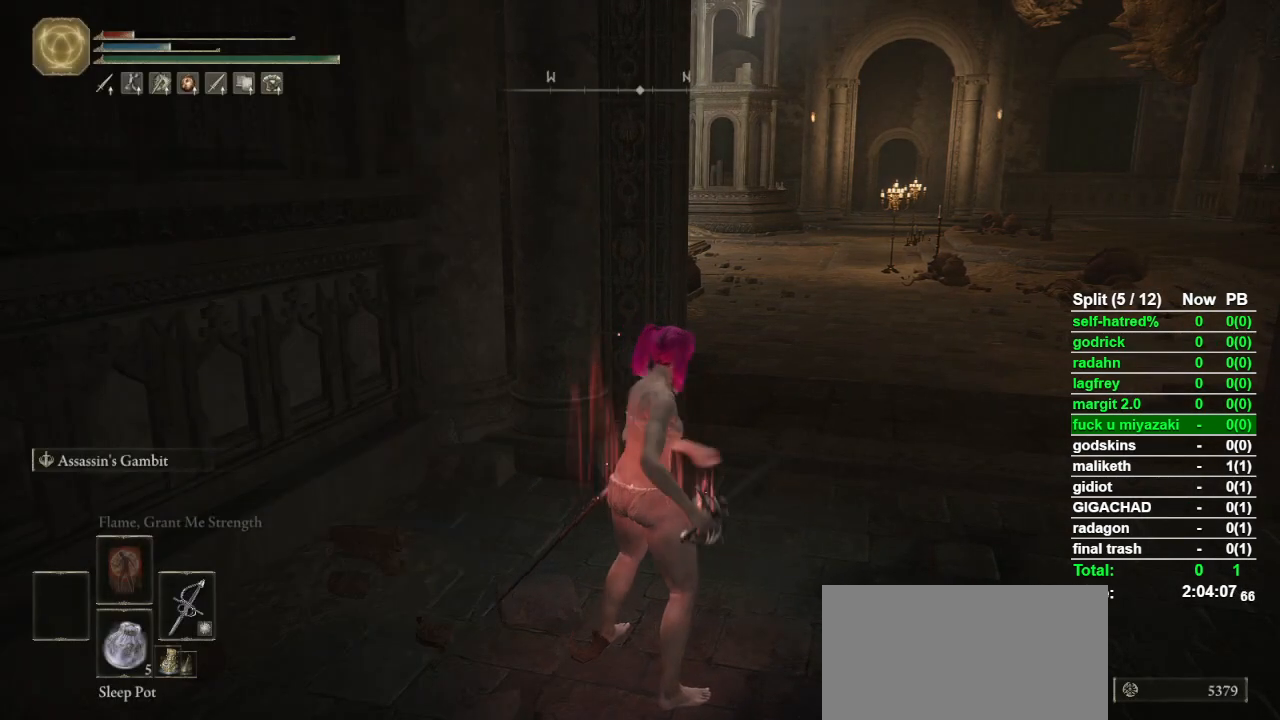
{"buttons": [], "left_stick": "center", "right_stick": "center", "button_events": [[33, "R1", "up"], [67, "TRIANGLE", "up"], [367, "DPAD_LEFT", "down"], [467, "DPAD_LEFT", "up"]]}